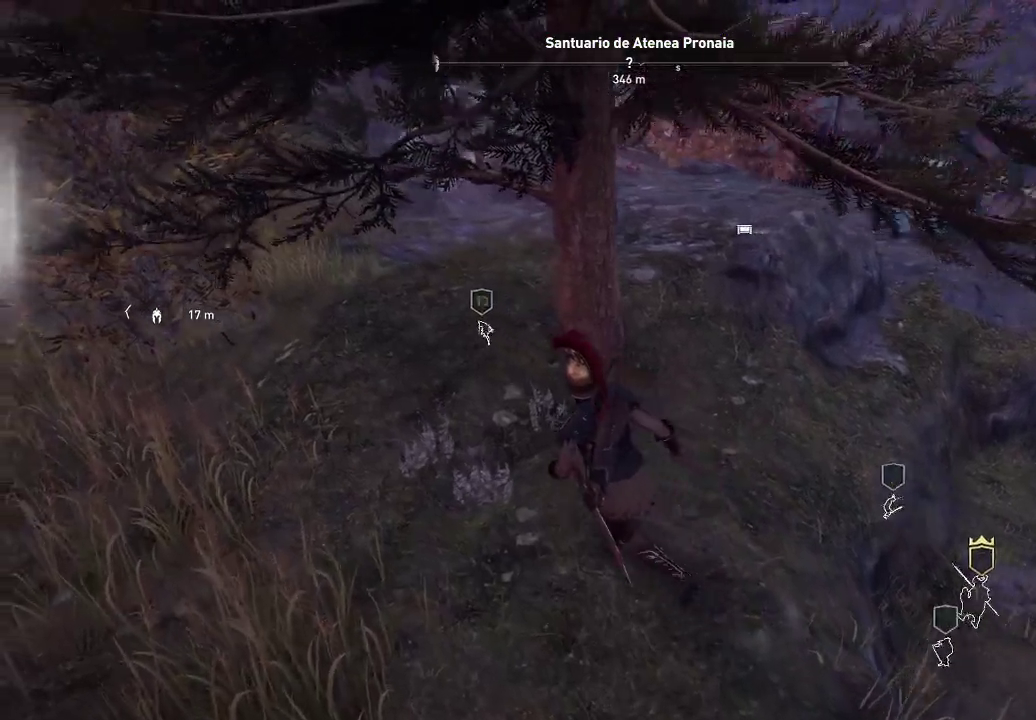
Gameplay with a controller (Xbox layout); each line is a JSON object with the inputs held at the frame after it. "events" lists button and stick changes between this image and that frame as [ms after this image, input, new state], when the widget could be followed in between. Not read: L3 R3.
{"buttons": [], "left_stick": "up-left", "right_stick": "center", "events": []}
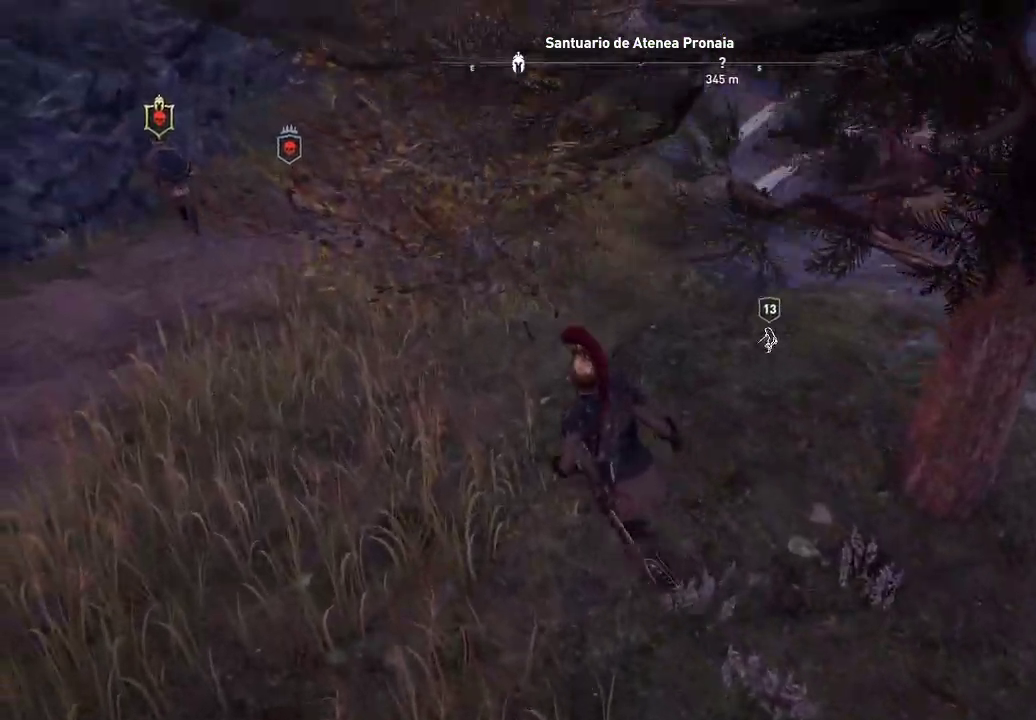
{"buttons": [], "left_stick": "up-left", "right_stick": "center", "events": []}
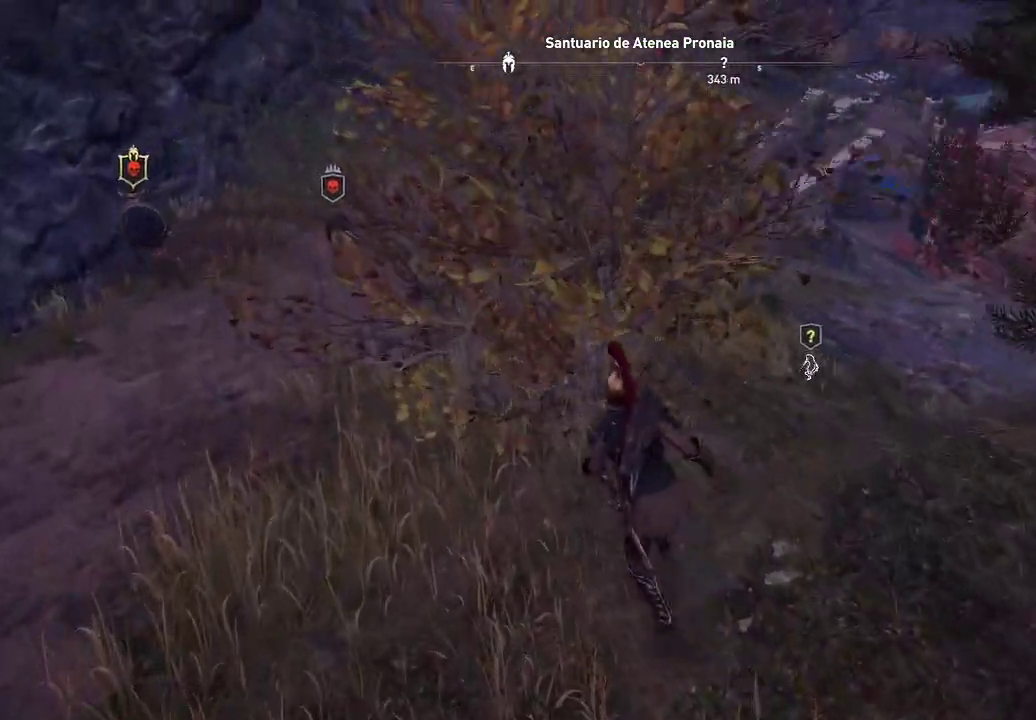
{"buttons": [], "left_stick": "up-left", "right_stick": "center", "events": []}
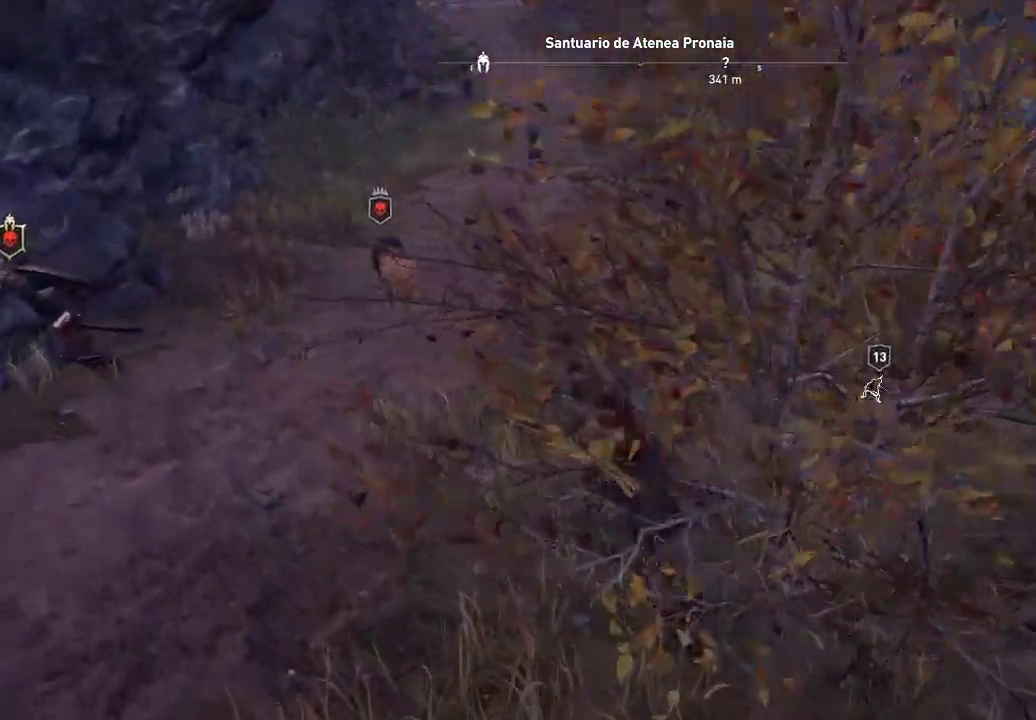
{"buttons": [], "left_stick": "up-left", "right_stick": "center", "events": [[33, "right_stick", "left"], [100, "right_stick", "center"]]}
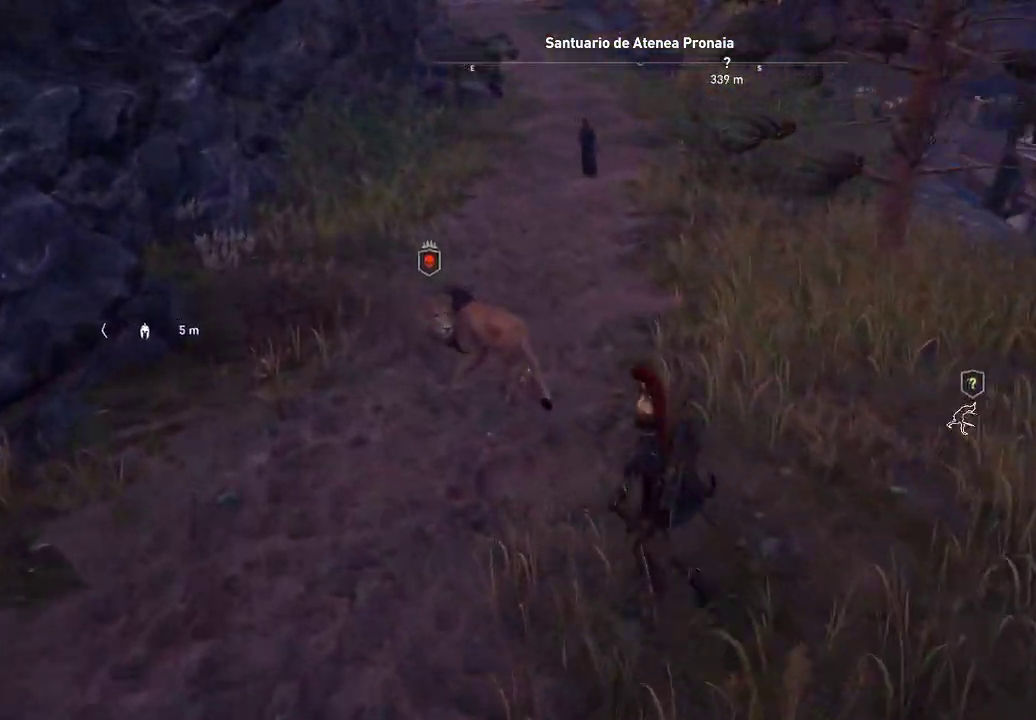
{"buttons": [], "left_stick": "up-left", "right_stick": "center", "events": []}
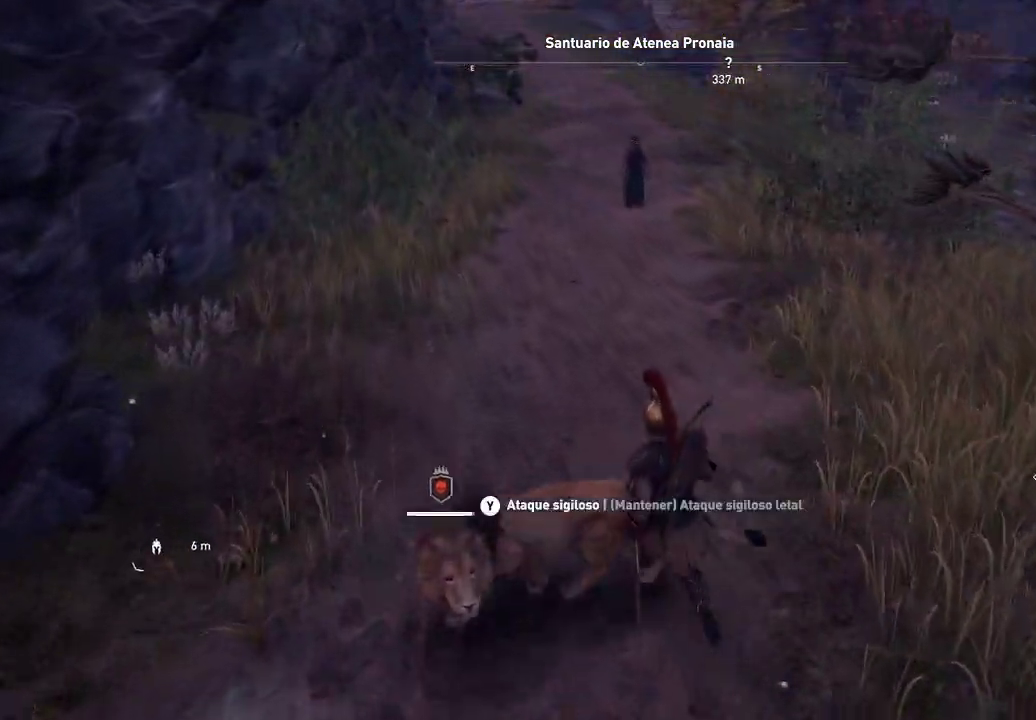
{"buttons": [], "left_stick": "up-left", "right_stick": "center", "events": []}
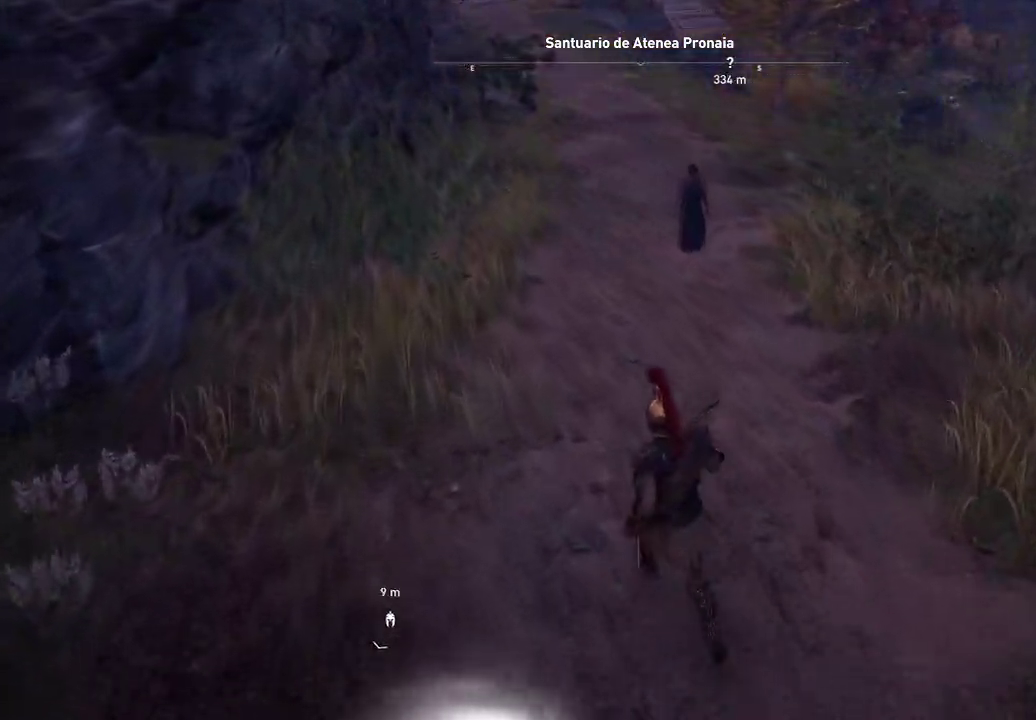
{"buttons": [], "left_stick": "up-left", "right_stick": "center", "events": []}
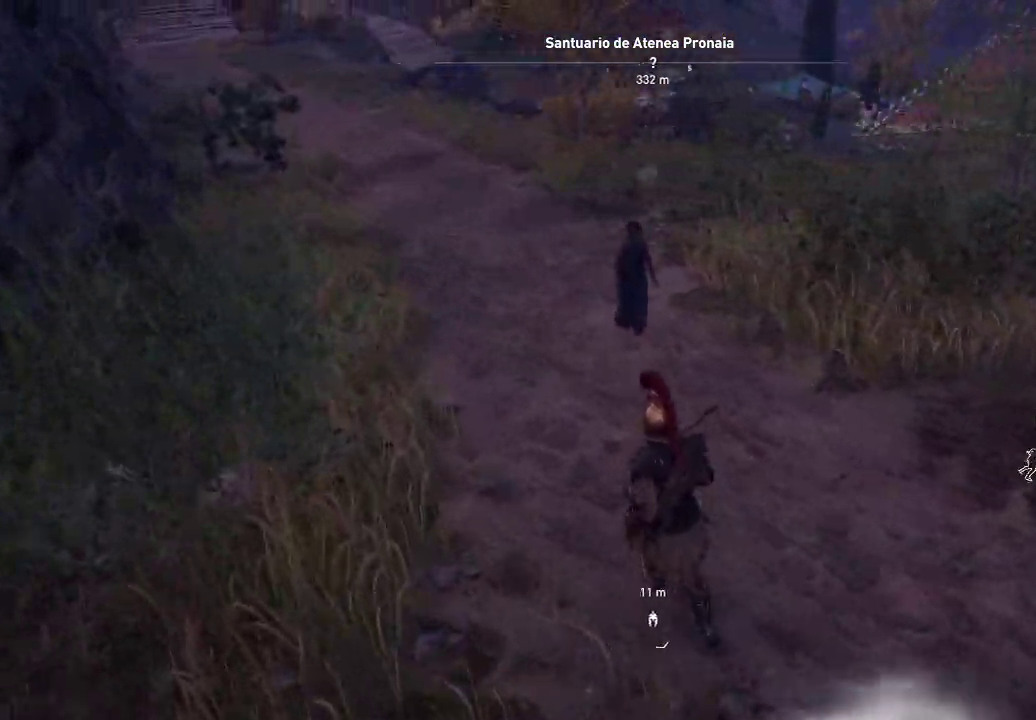
{"buttons": [], "left_stick": "up-left", "right_stick": "center", "events": []}
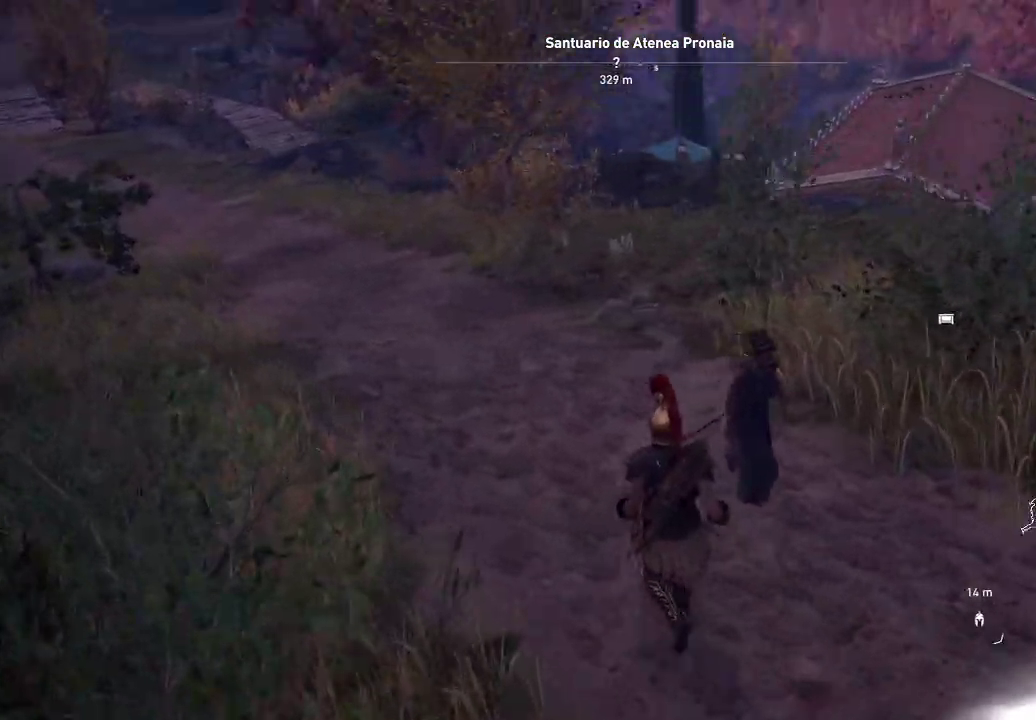
{"buttons": [], "left_stick": "up-left", "right_stick": "center", "events": []}
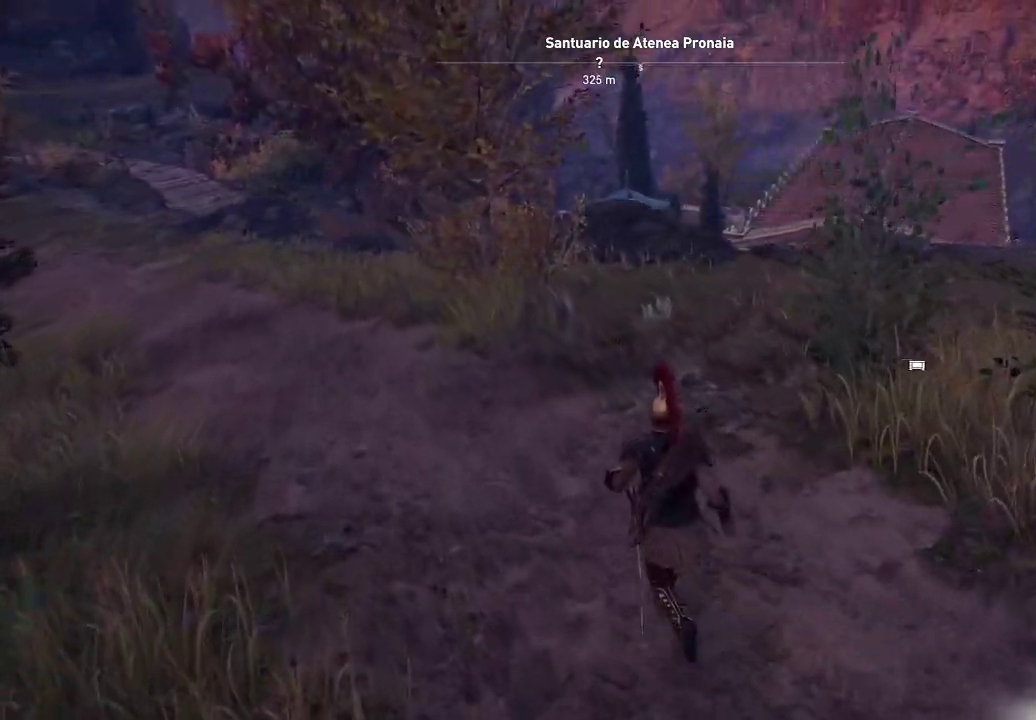
{"buttons": [], "left_stick": "up-left", "right_stick": "center", "events": []}
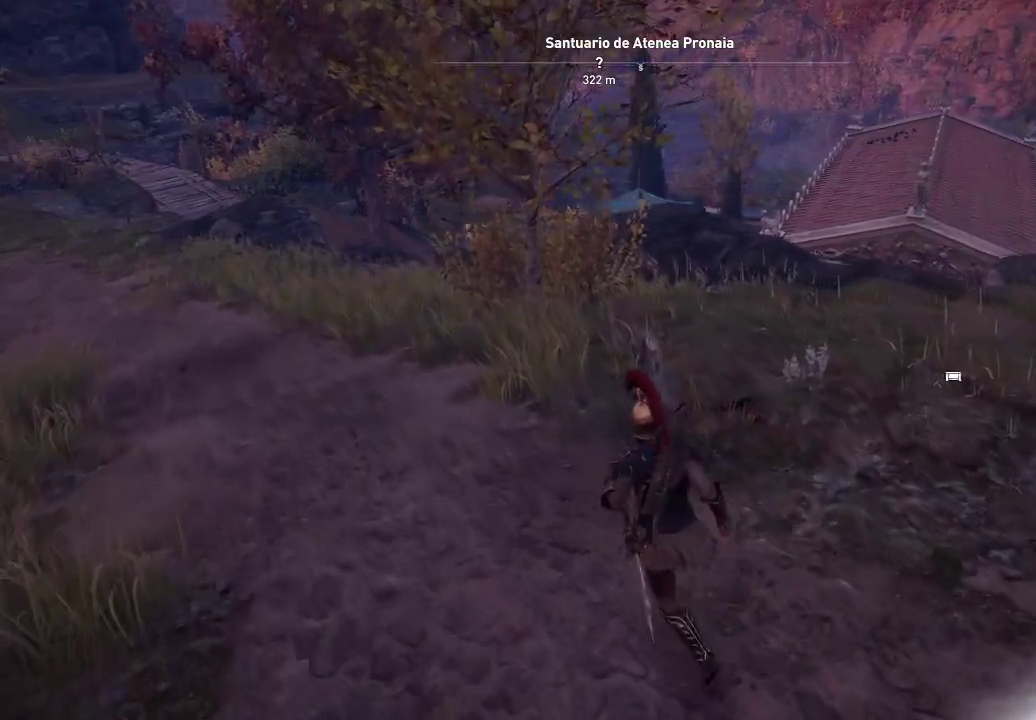
{"buttons": [], "left_stick": "up-left", "right_stick": "center", "events": []}
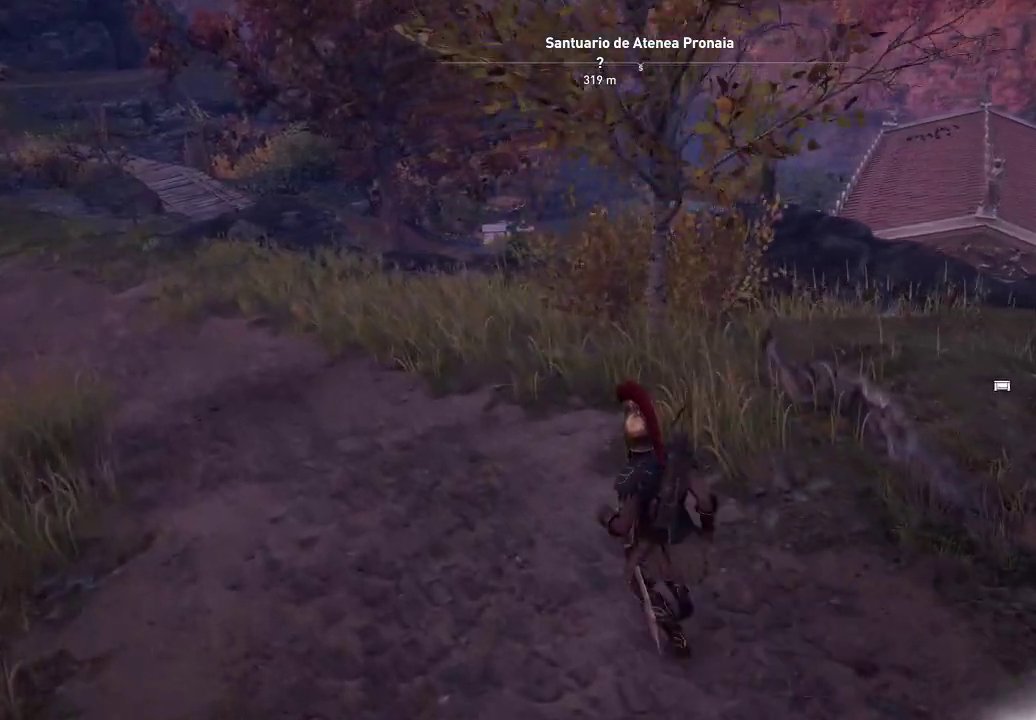
{"buttons": [], "left_stick": "up-left", "right_stick": "center", "events": []}
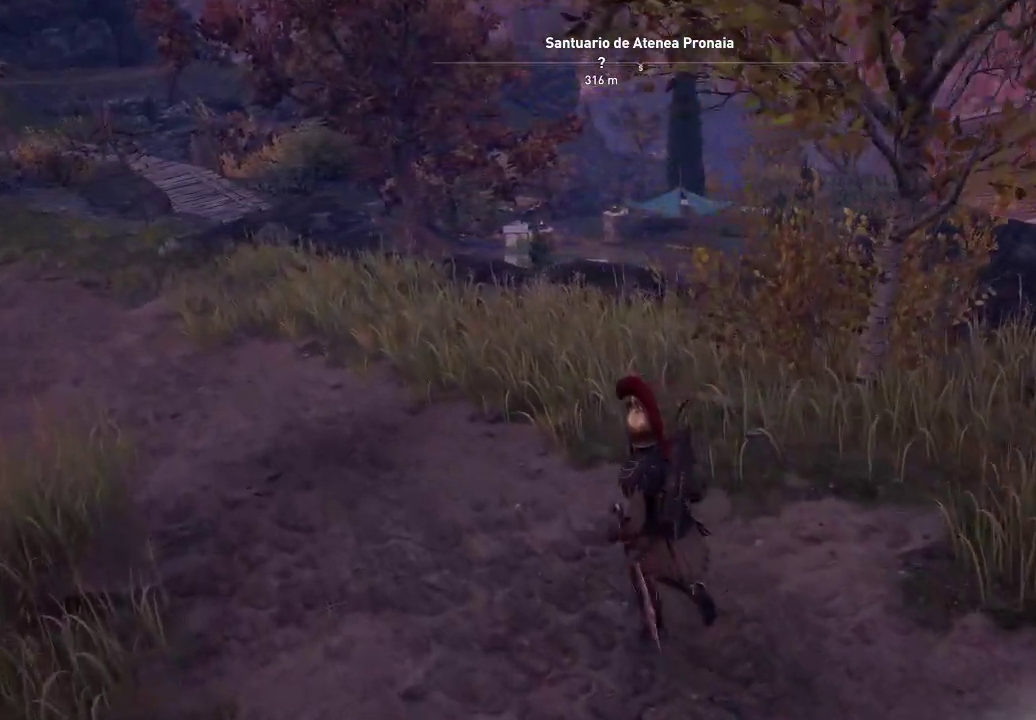
{"buttons": [], "left_stick": "up-left", "right_stick": "center", "events": []}
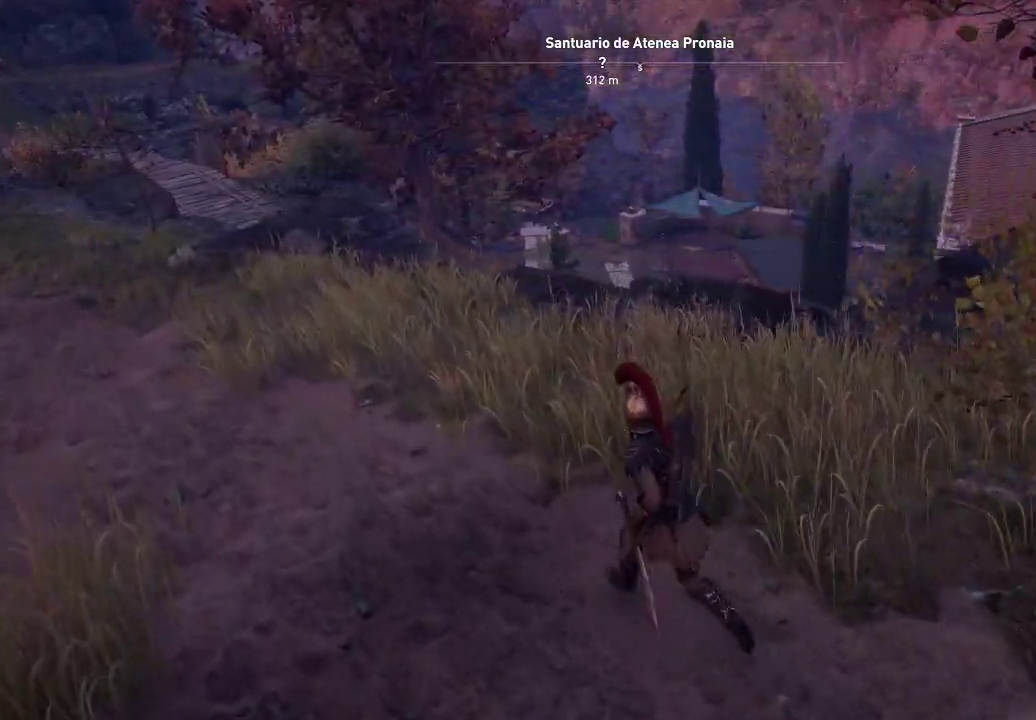
{"buttons": [], "left_stick": "up-left", "right_stick": "down-right", "events": [[67, "right_stick", "right"], [133, "right_stick", "down-right"]]}
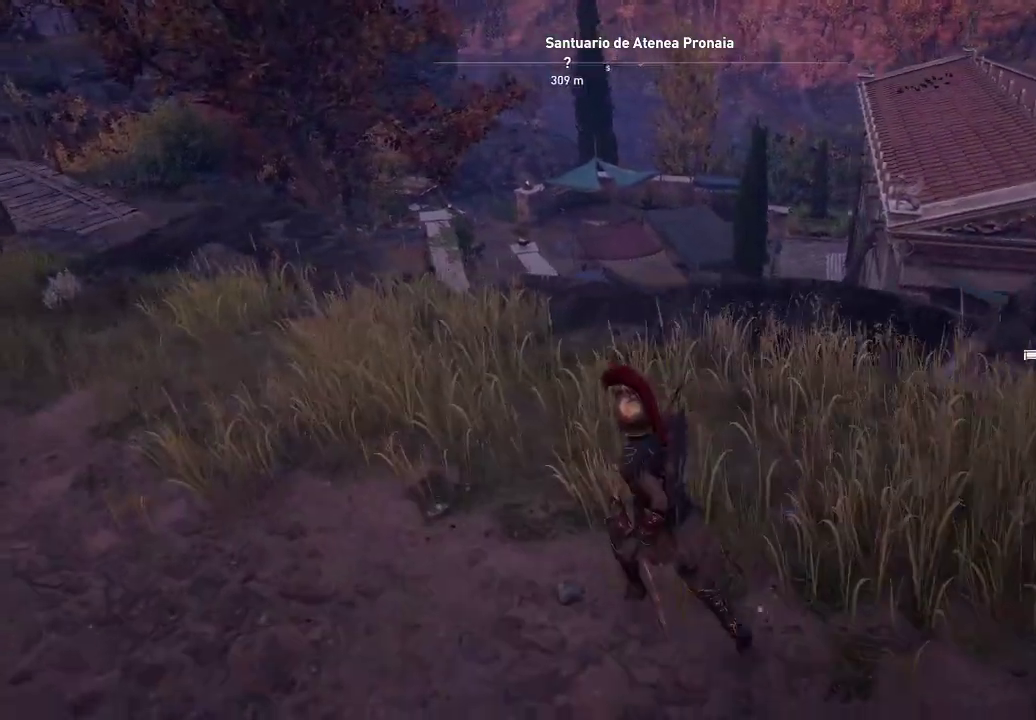
{"buttons": [], "left_stick": "up-left", "right_stick": "down-right", "events": []}
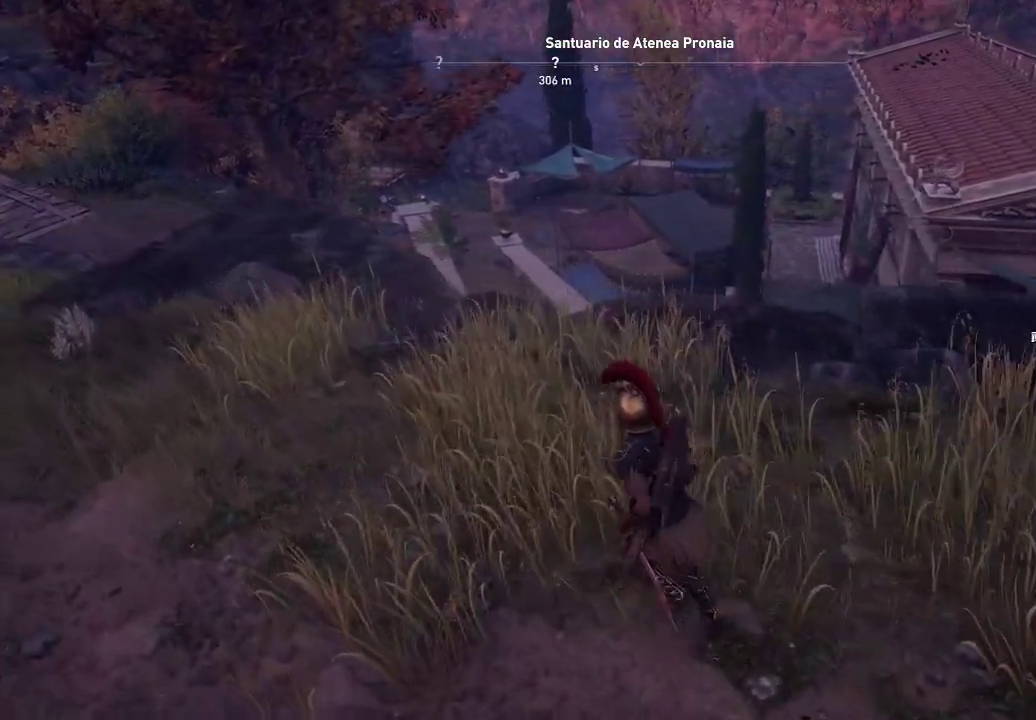
{"buttons": [], "left_stick": "up-left", "right_stick": "down-right", "events": []}
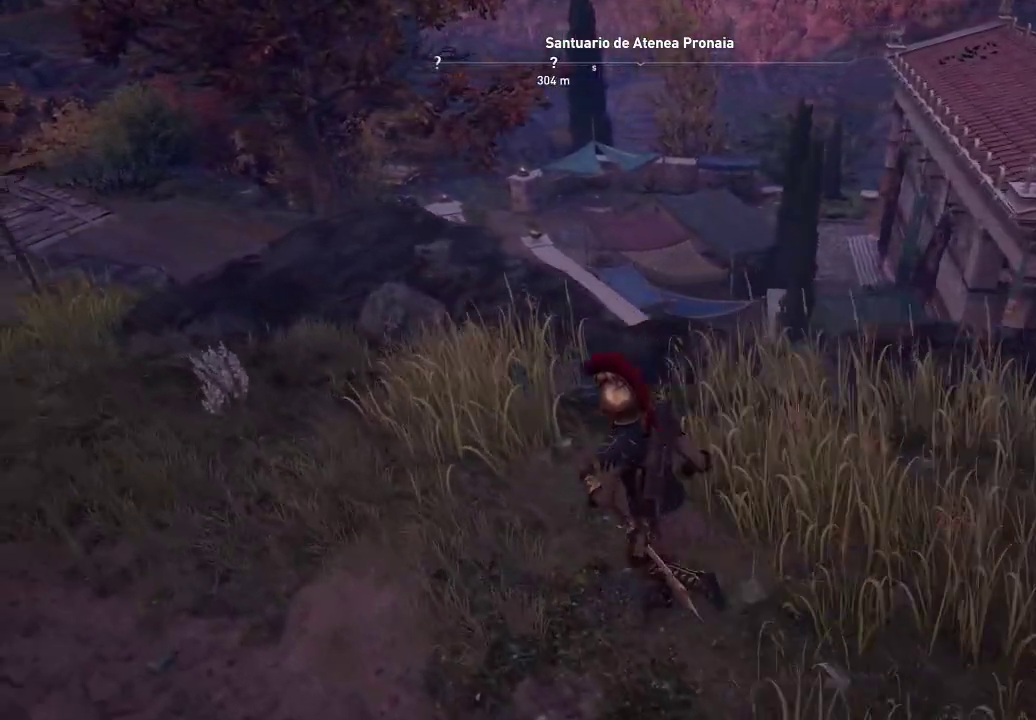
{"buttons": [], "left_stick": "up-left", "right_stick": "down-right", "events": []}
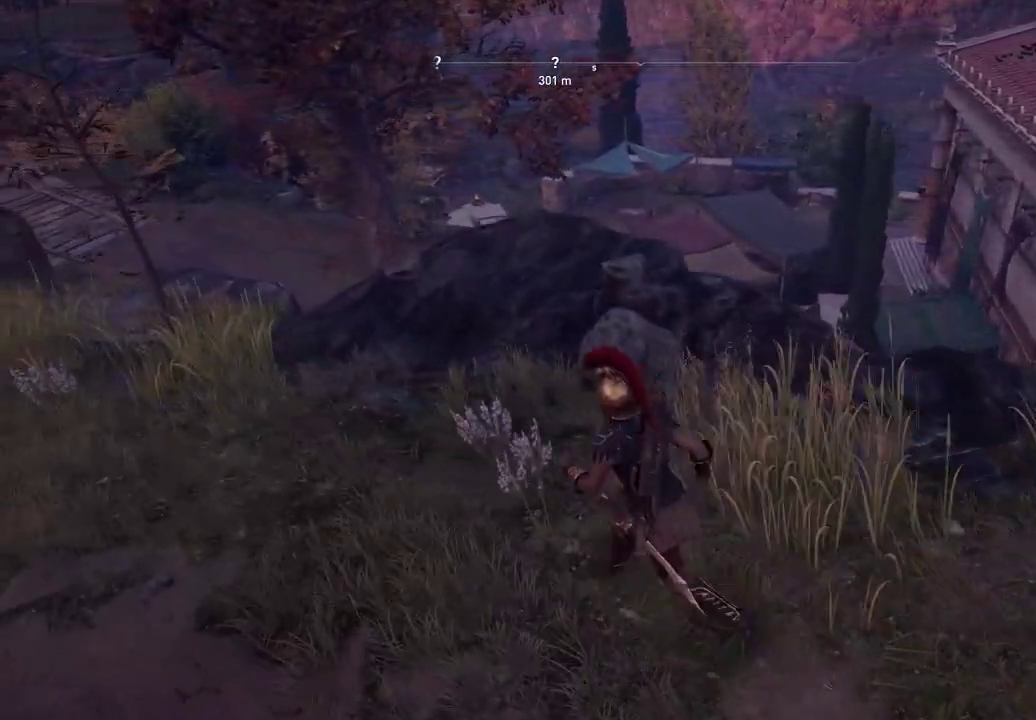
{"buttons": [], "left_stick": "up-left", "right_stick": "down-right", "events": []}
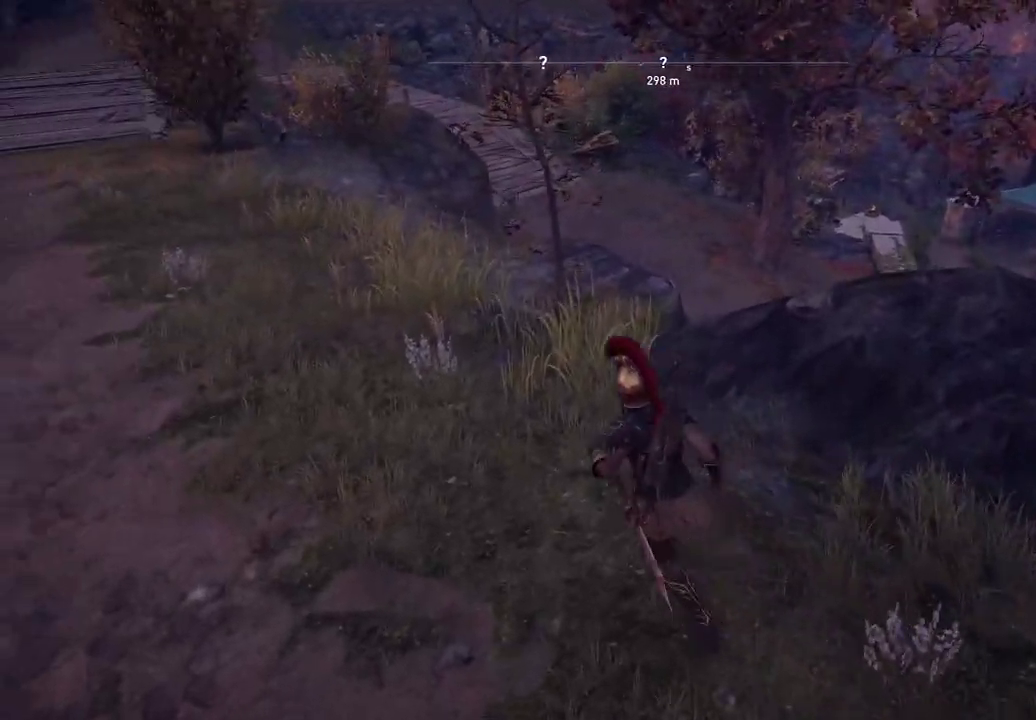
{"buttons": [], "left_stick": "up-left", "right_stick": "down-right", "events": []}
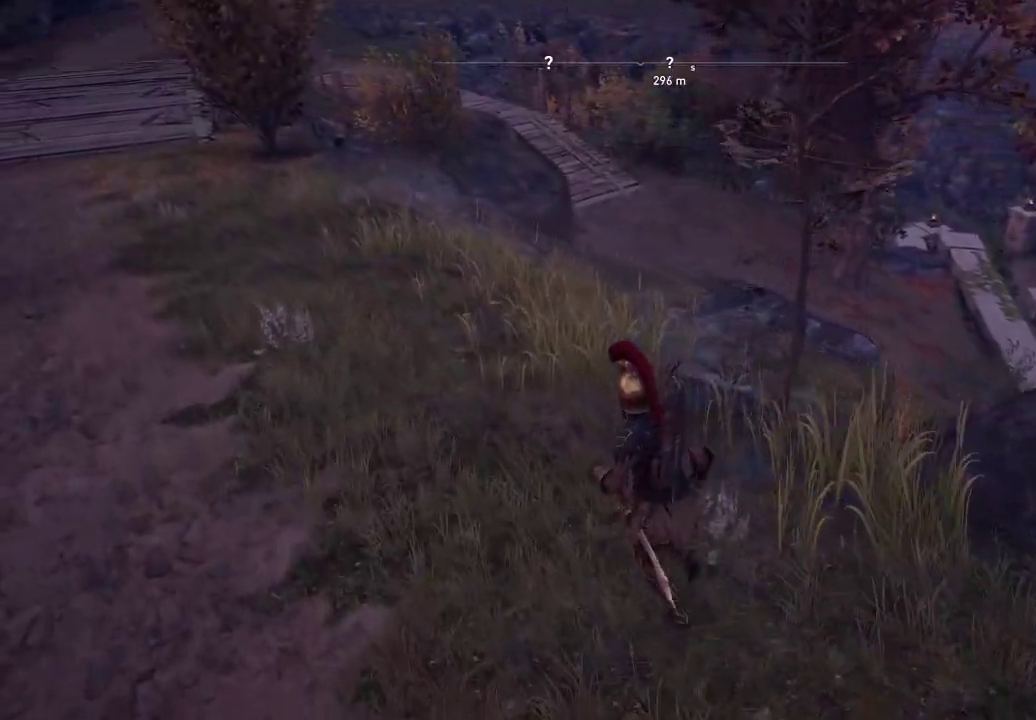
{"buttons": [], "left_stick": "up", "right_stick": "center", "events": [[167, "right_stick", "center"], [233, "left_stick", "up"]]}
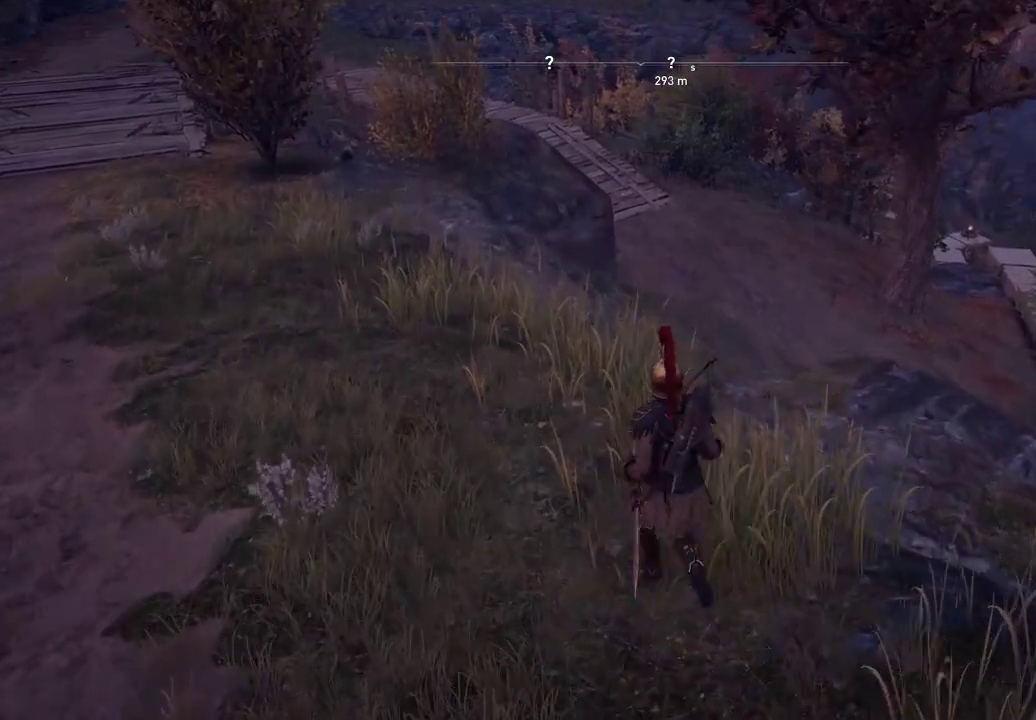
{"buttons": [], "left_stick": "up", "right_stick": "center", "events": []}
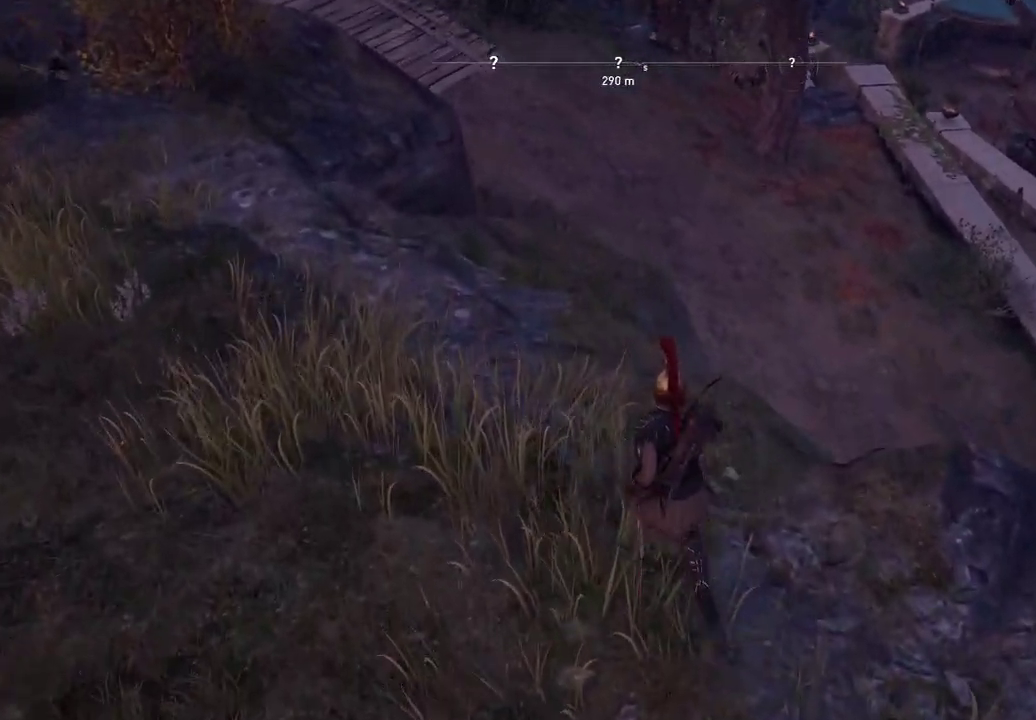
{"buttons": [], "left_stick": "up", "right_stick": "down-right", "events": [[167, "right_stick", "down-right"]]}
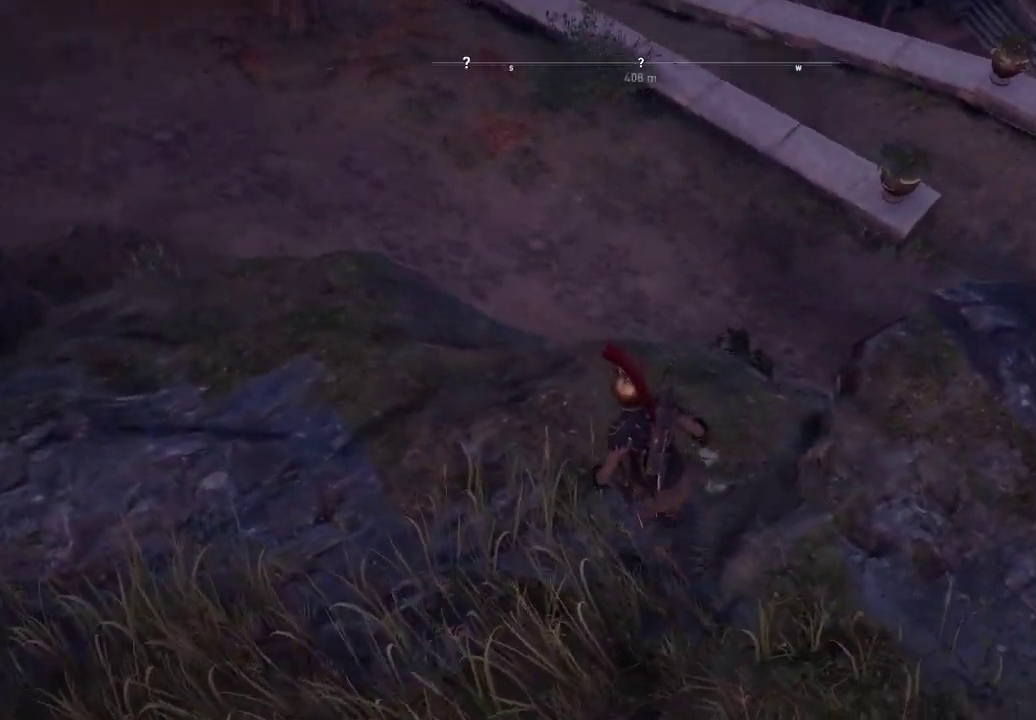
{"buttons": [], "left_stick": "up", "right_stick": "center", "events": [[100, "right_stick", "right"], [400, "right_stick", "center"]]}
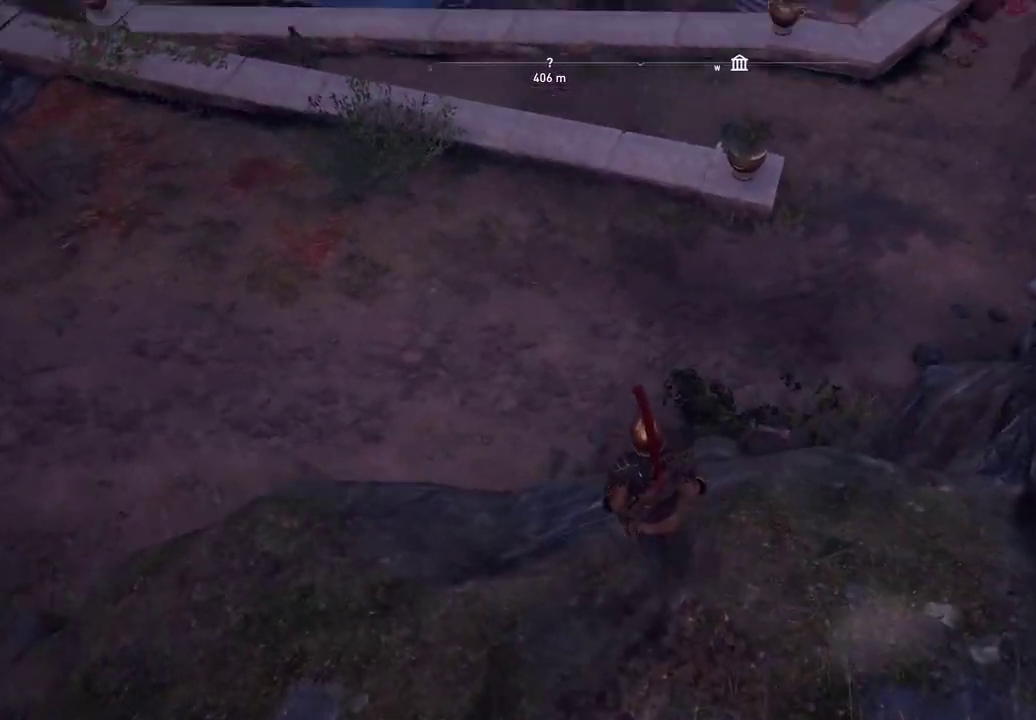
{"buttons": [], "left_stick": "up", "right_stick": "center", "events": [[17, "right_stick", "up-right"], [283, "right_stick", "center"]]}
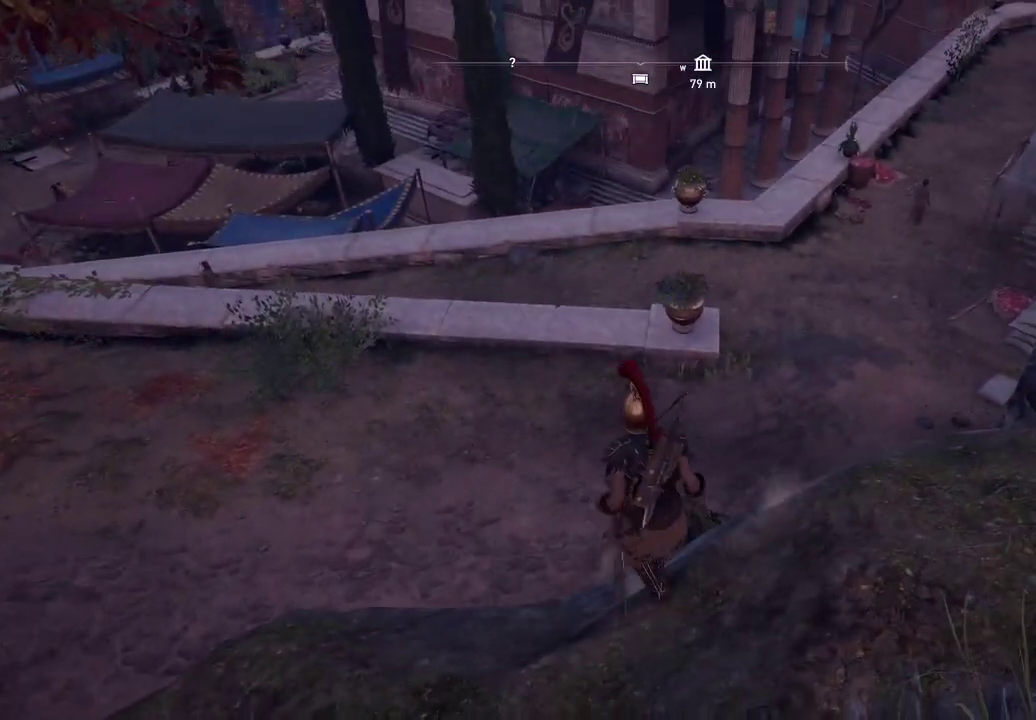
{"buttons": [], "left_stick": "up", "right_stick": "center", "events": []}
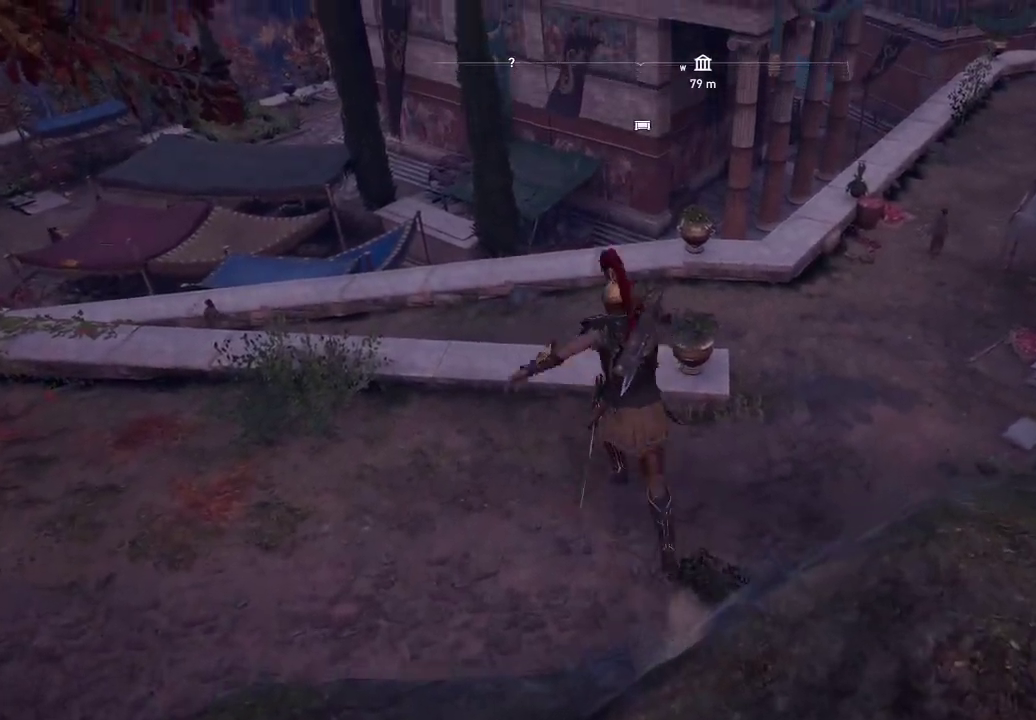
{"buttons": ["A"], "left_stick": "up", "right_stick": "center", "events": [[33, "A", "down"]]}
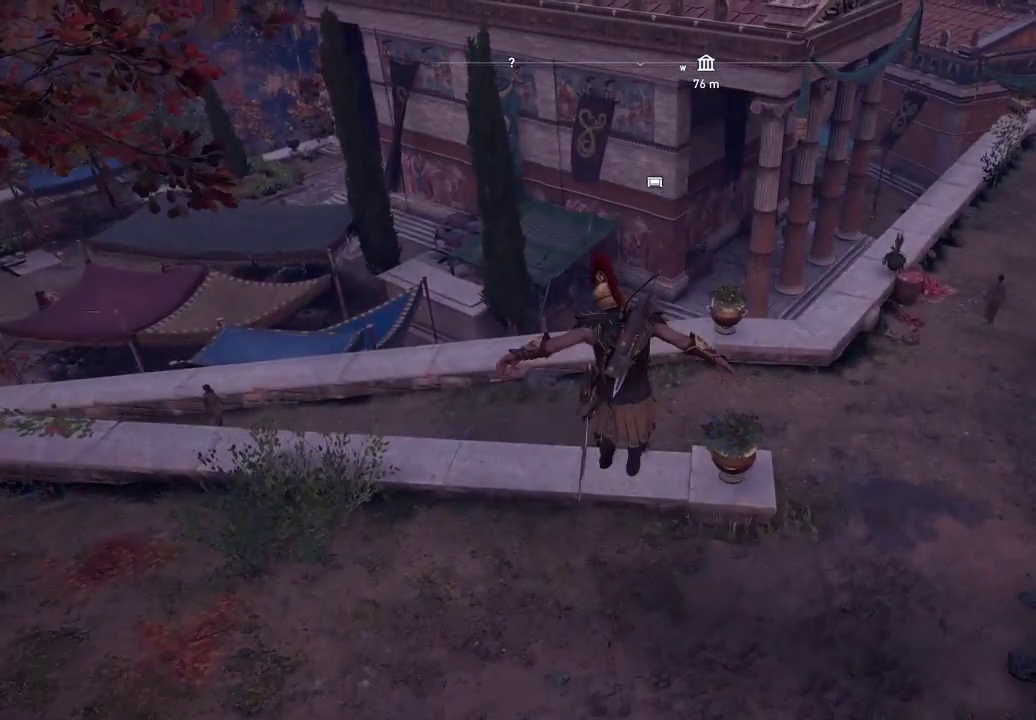
{"buttons": [], "left_stick": "up", "right_stick": "center", "events": [[83, "A", "up"]]}
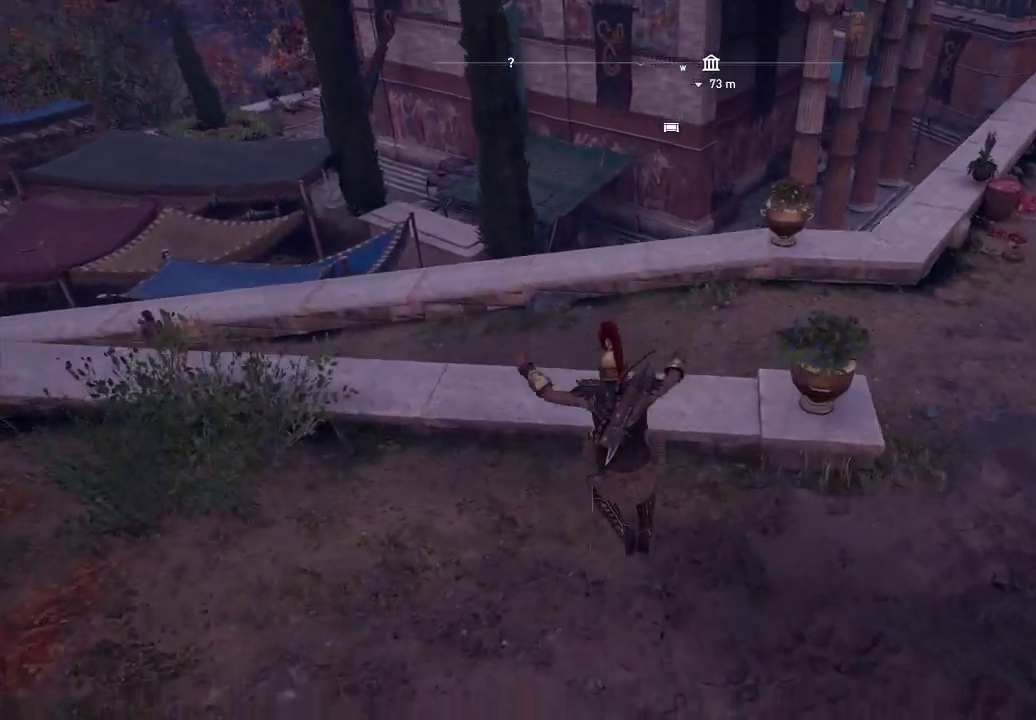
{"buttons": [], "left_stick": "up", "right_stick": "center", "events": []}
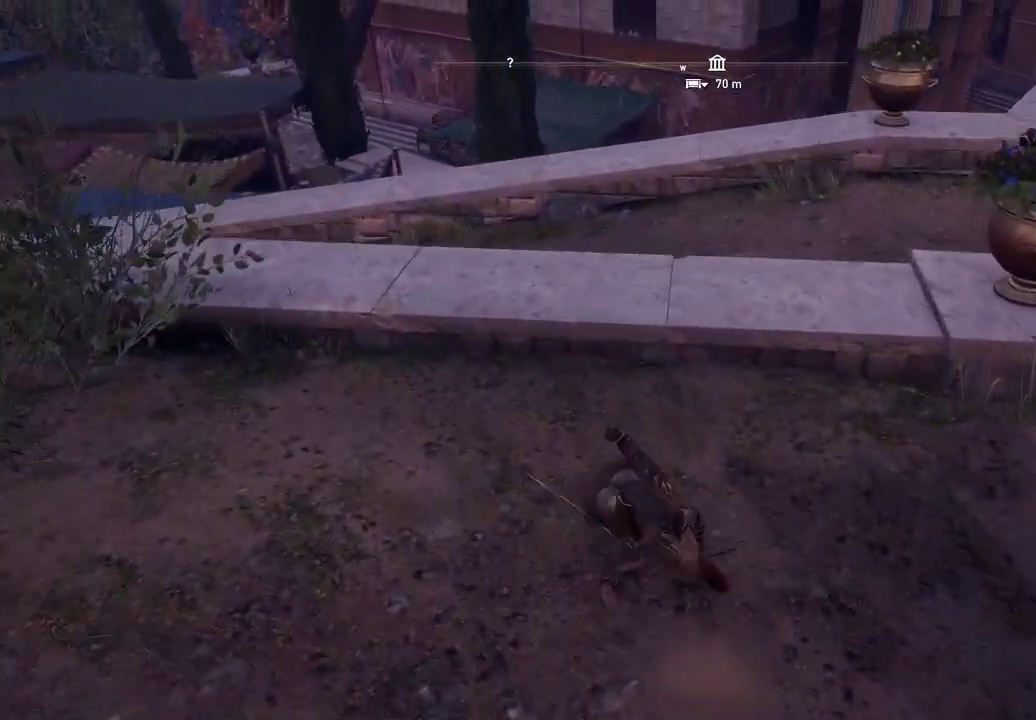
{"buttons": [], "left_stick": "up", "right_stick": "center", "events": []}